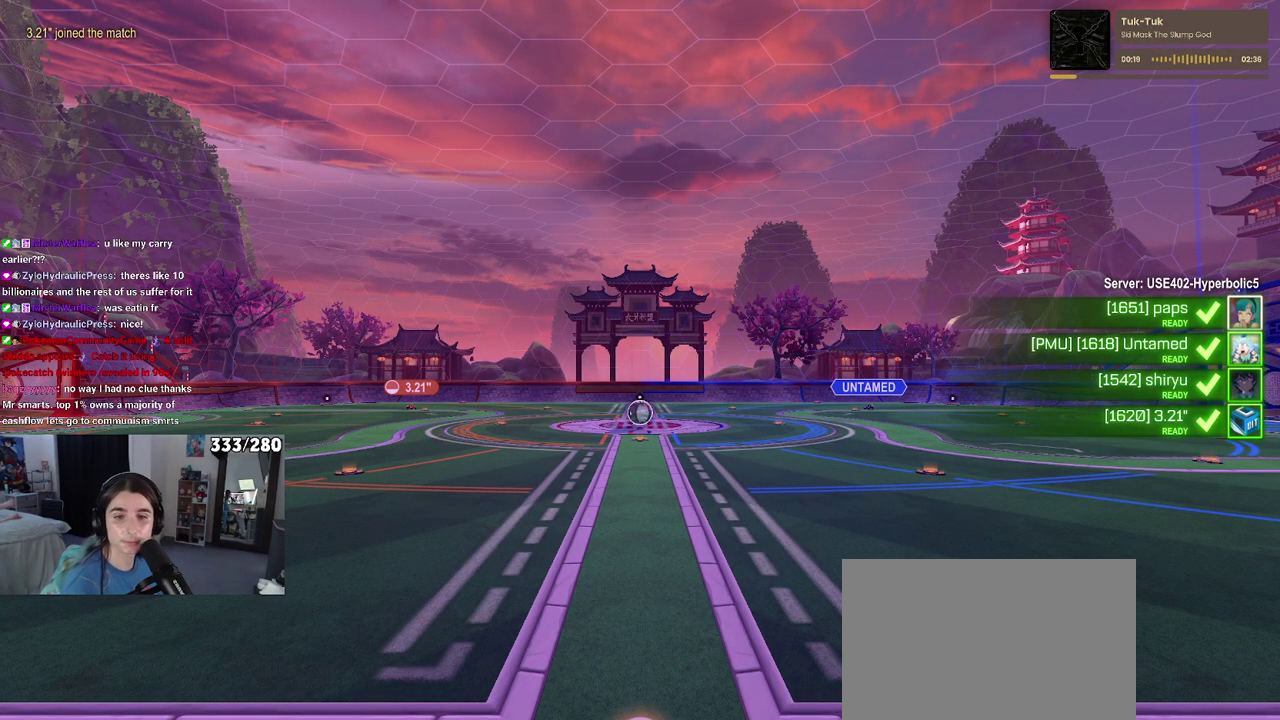
Gameplay with a controller (PlayStation layout); each line is a JSON object with the inputs held at the frame after it. "events" lists button and stick changes between this image and that frame as [ms after this image, input, new state], when the widget could be followed in between. Not read: L1 R1.
{"buttons": [], "left_stick": "center", "right_stick": "center", "events": []}
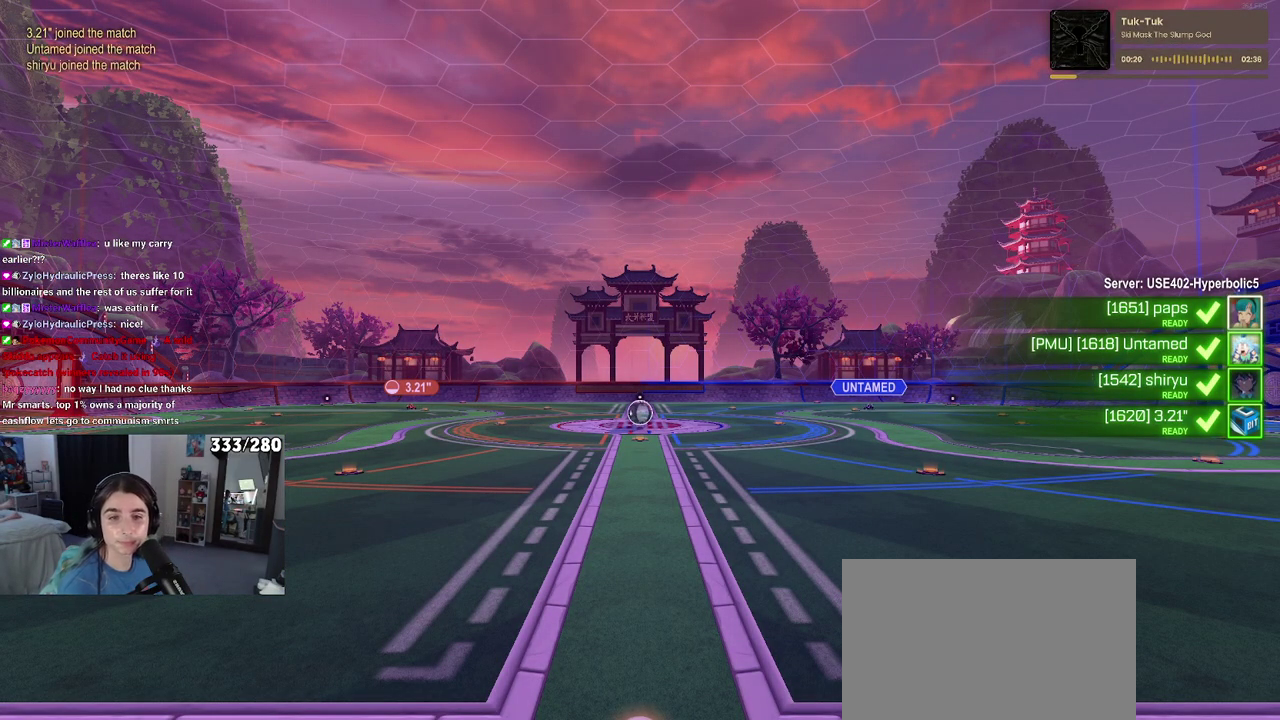
{"buttons": [], "left_stick": "center", "right_stick": "center", "events": [[133, "TRIANGLE", "down"], [200, "TRIANGLE", "up"], [283, "TRIANGLE", "down"], [350, "TRIANGLE", "up"]]}
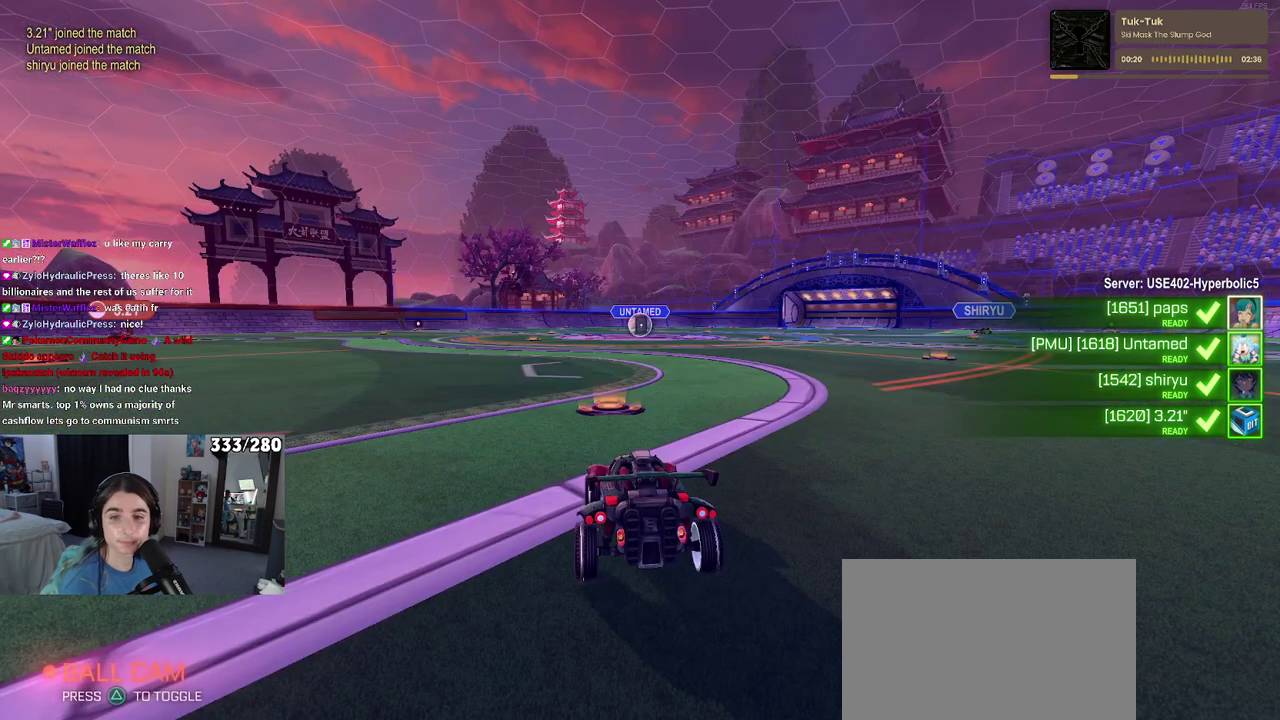
{"buttons": ["R2"], "left_stick": "center", "right_stick": "center", "events": [[350, "R2", "down"]]}
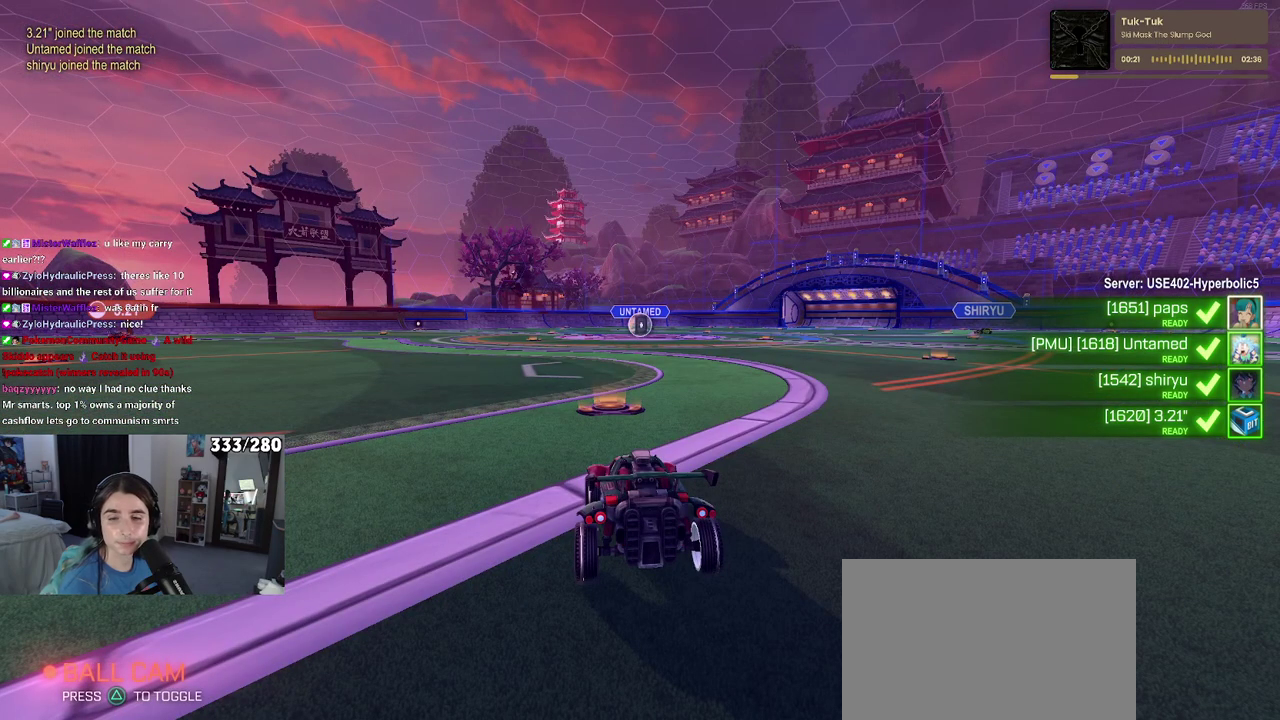
{"buttons": ["R2"], "left_stick": "center", "right_stick": "center", "events": [[133, "TRIANGLE", "down"], [217, "TRIANGLE", "up"], [283, "TRIANGLE", "down"], [400, "TRIANGLE", "up"]]}
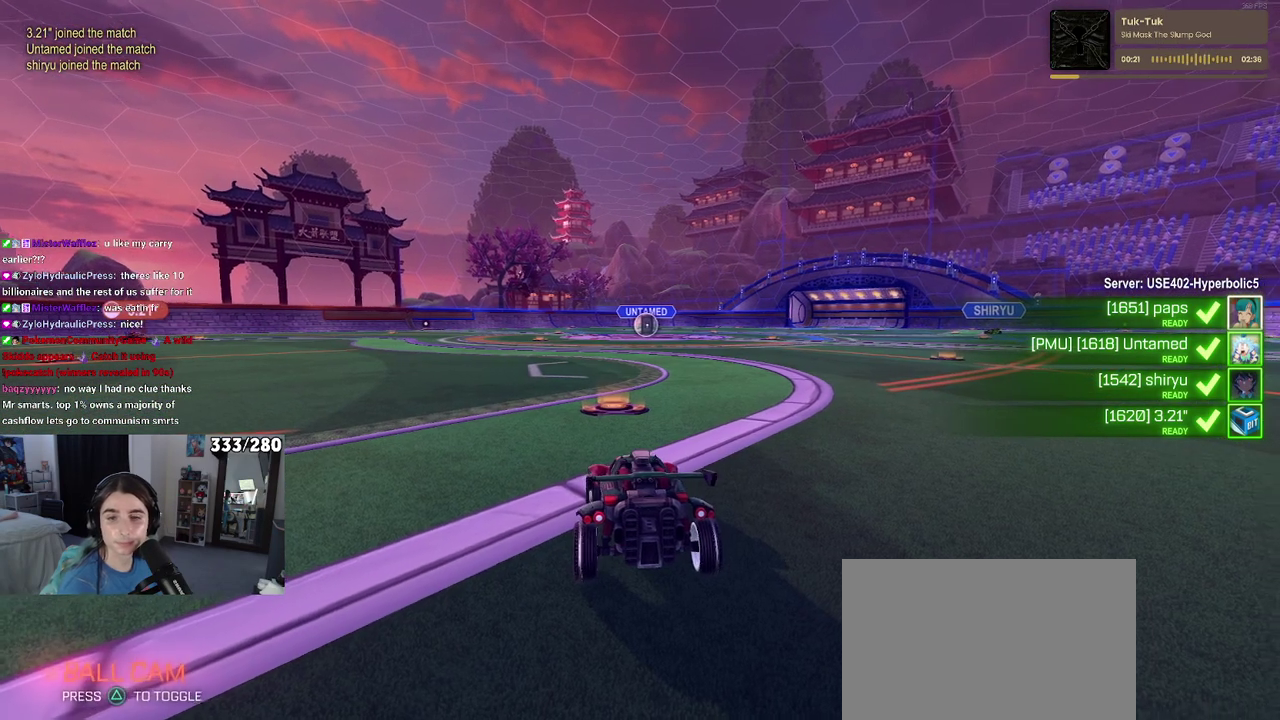
{"buttons": ["R2"], "left_stick": "center", "right_stick": "center", "events": [[350, "TRIANGLE", "down"], [433, "TRIANGLE", "up"]]}
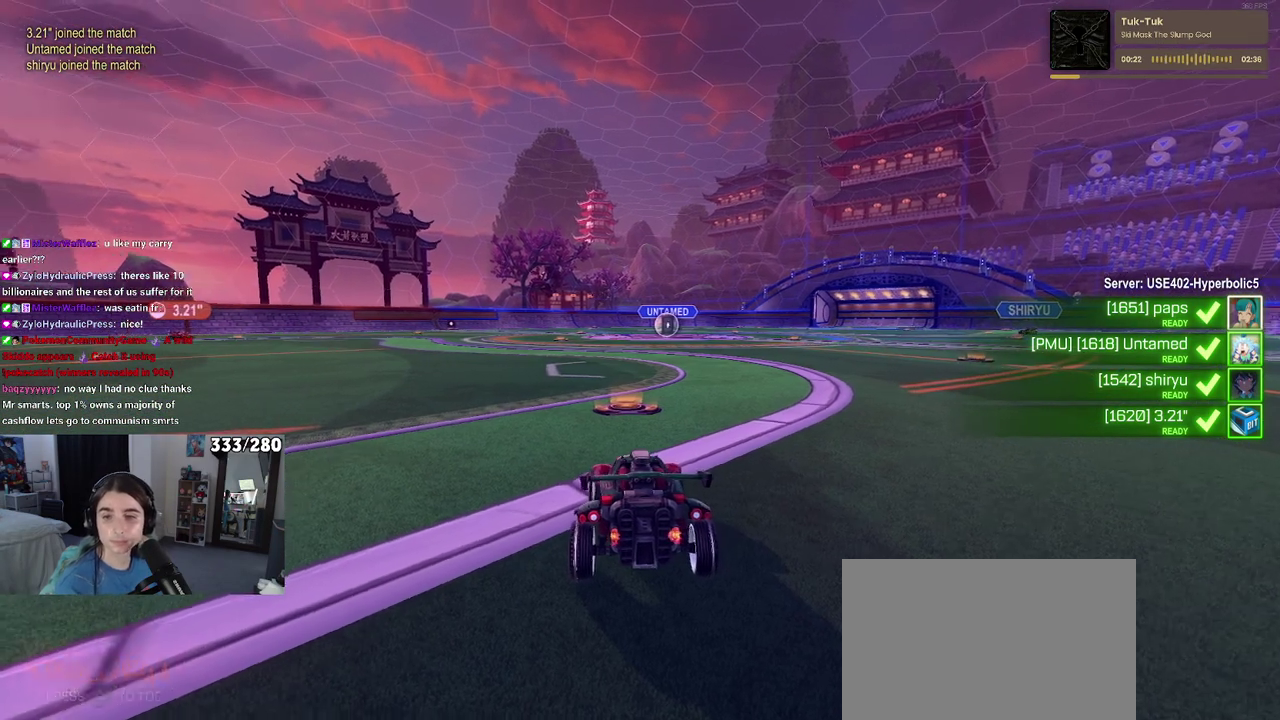
{"buttons": ["R2"], "left_stick": "center", "right_stick": "center", "events": [[33, "TRIANGLE", "down"], [117, "TRIANGLE", "up"]]}
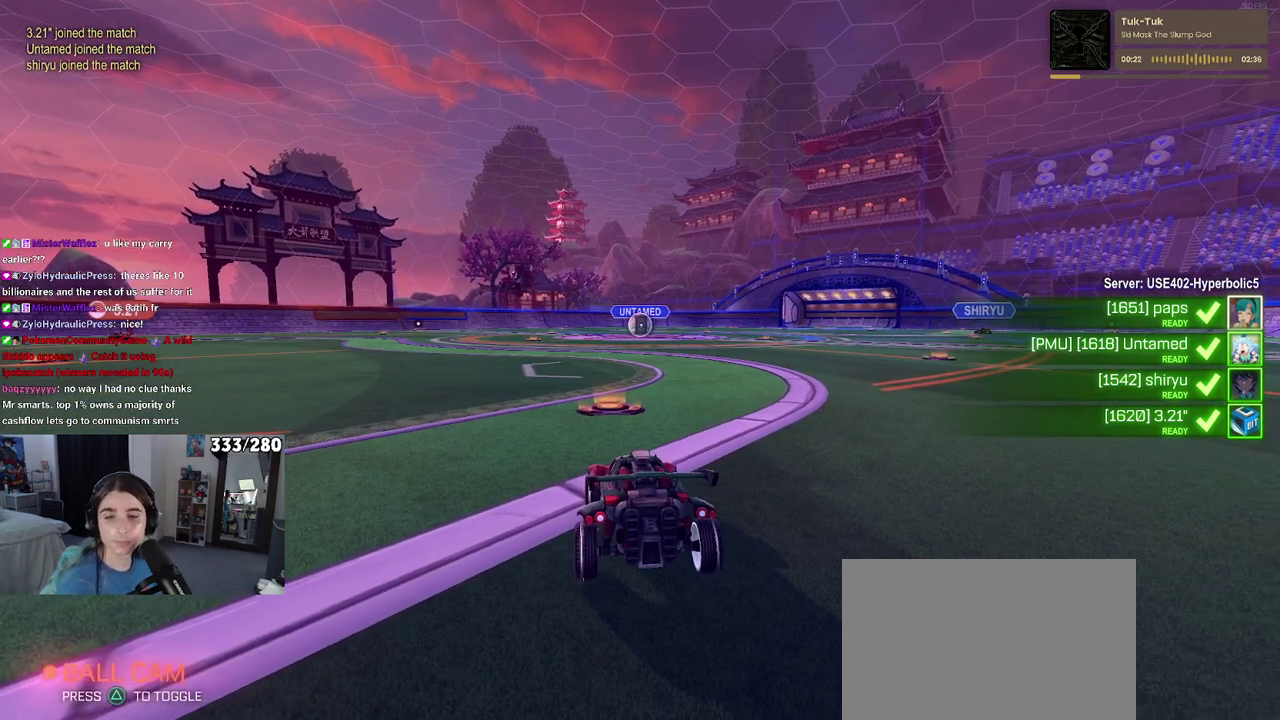
{"buttons": ["R2"], "left_stick": "center", "right_stick": "center", "events": [[133, "TRIANGLE", "down"], [250, "TRIANGLE", "up"], [317, "TRIANGLE", "down"], [467, "TRIANGLE", "up"]]}
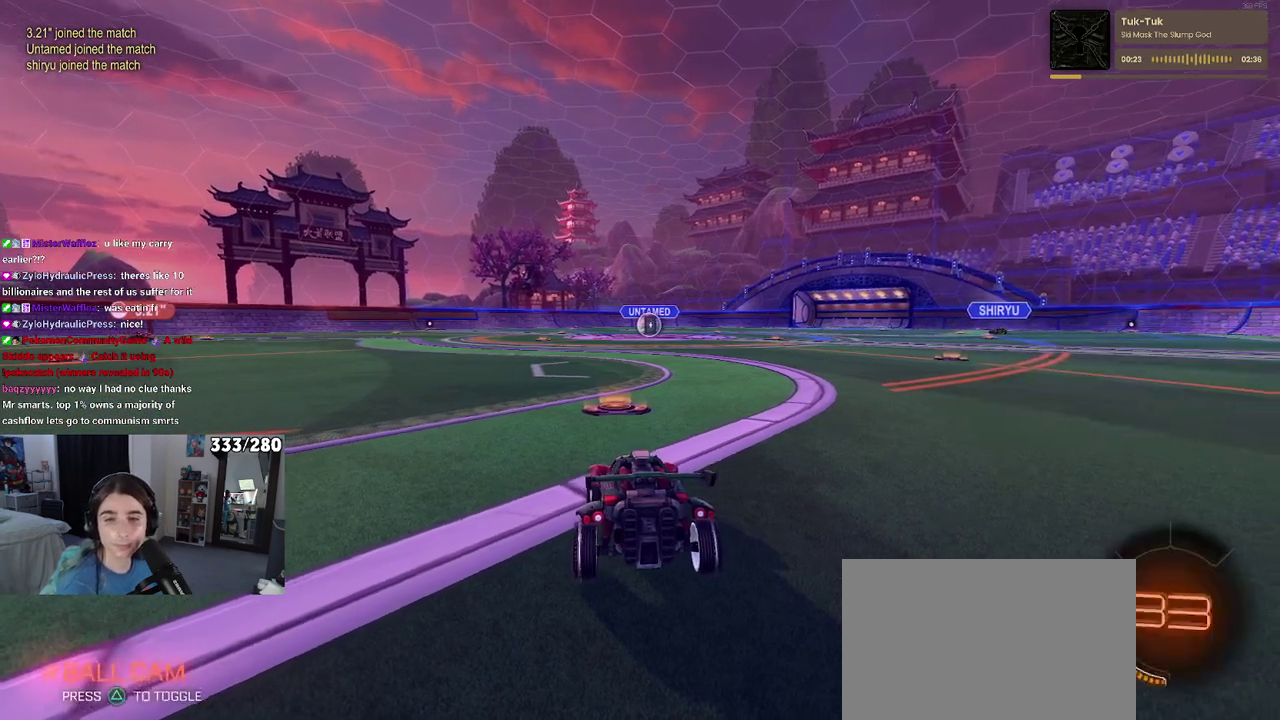
{"buttons": ["R2"], "left_stick": "center", "right_stick": "center", "events": []}
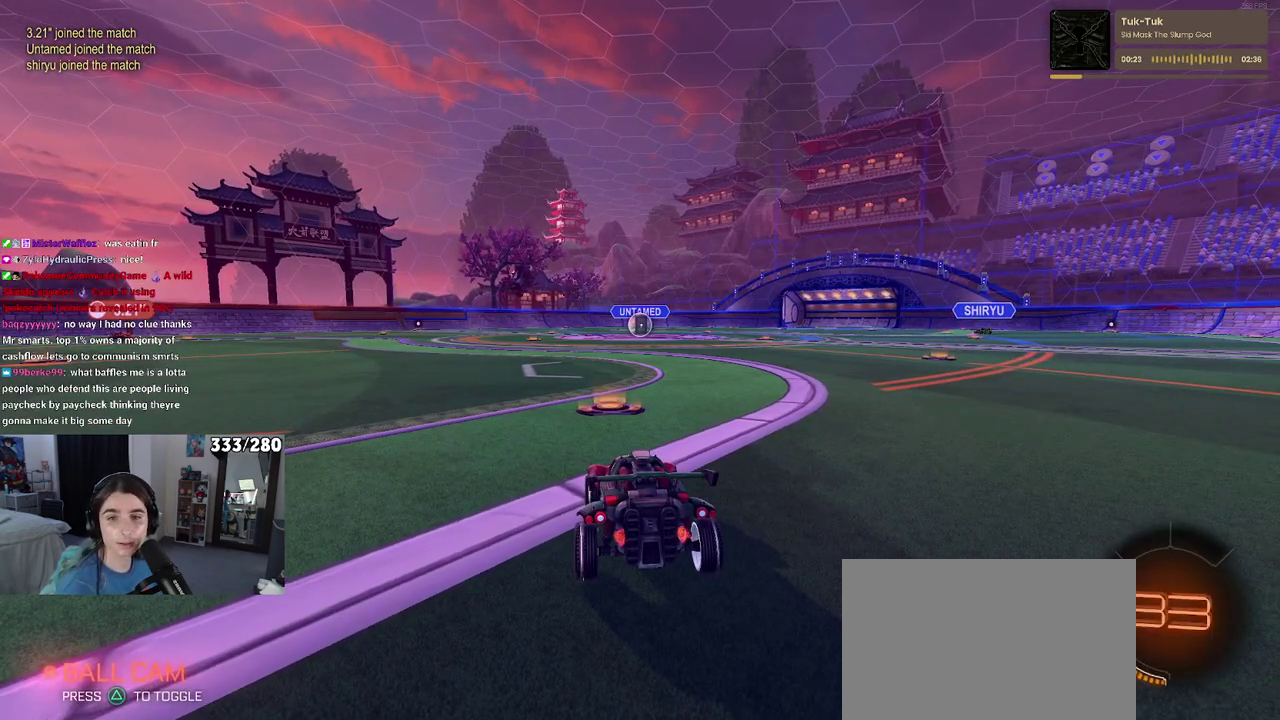
{"buttons": ["R2"], "left_stick": "center", "right_stick": "center", "events": []}
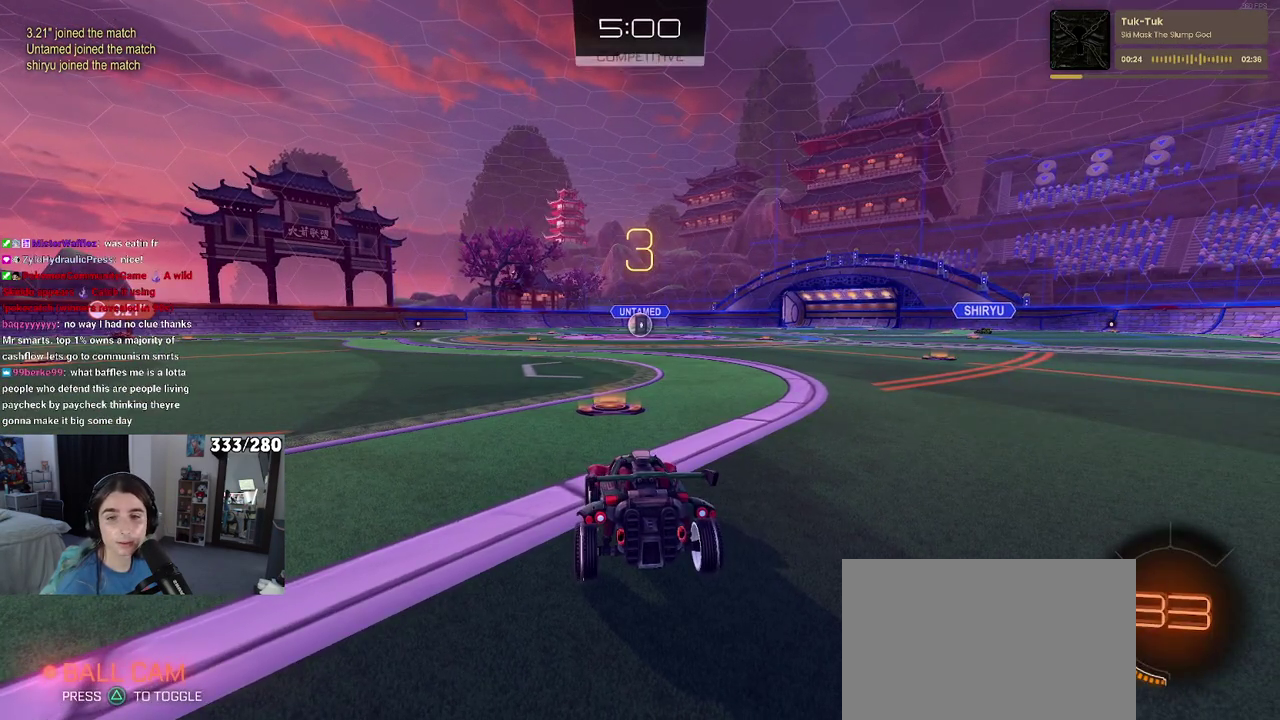
{"buttons": ["R2"], "left_stick": "center", "right_stick": "center", "events": []}
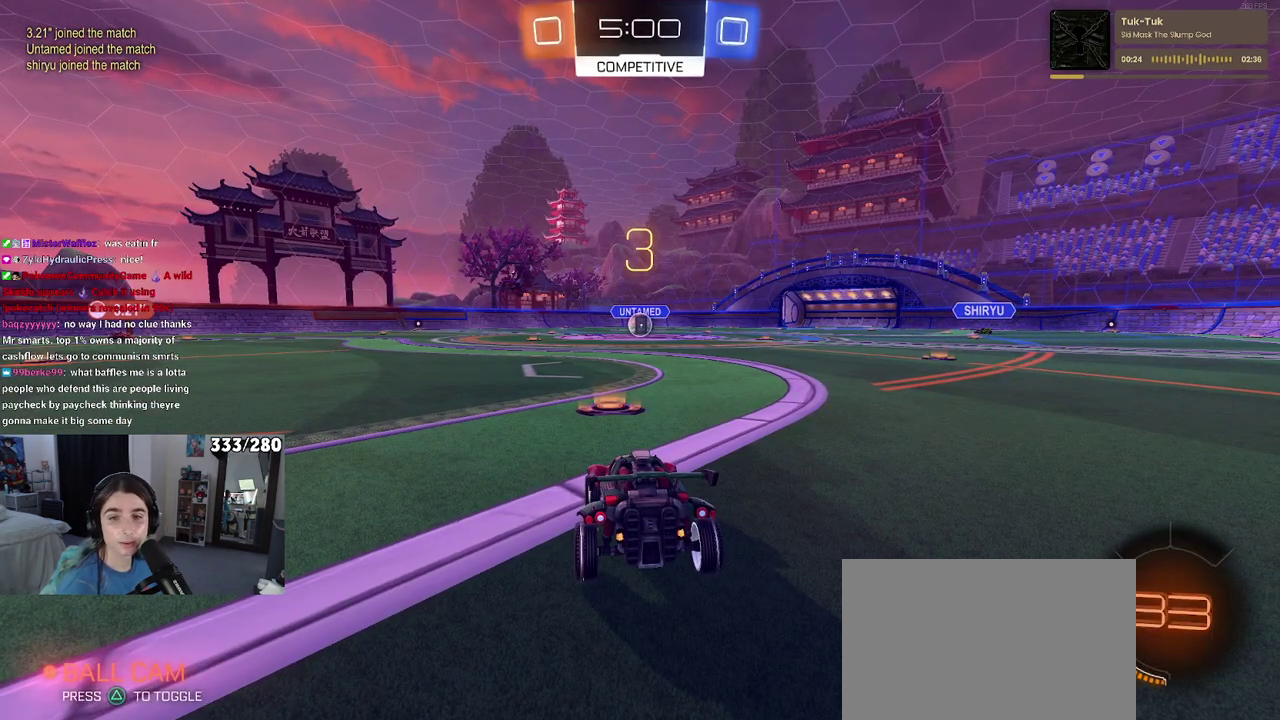
{"buttons": ["R2"], "left_stick": "center", "right_stick": "center", "events": []}
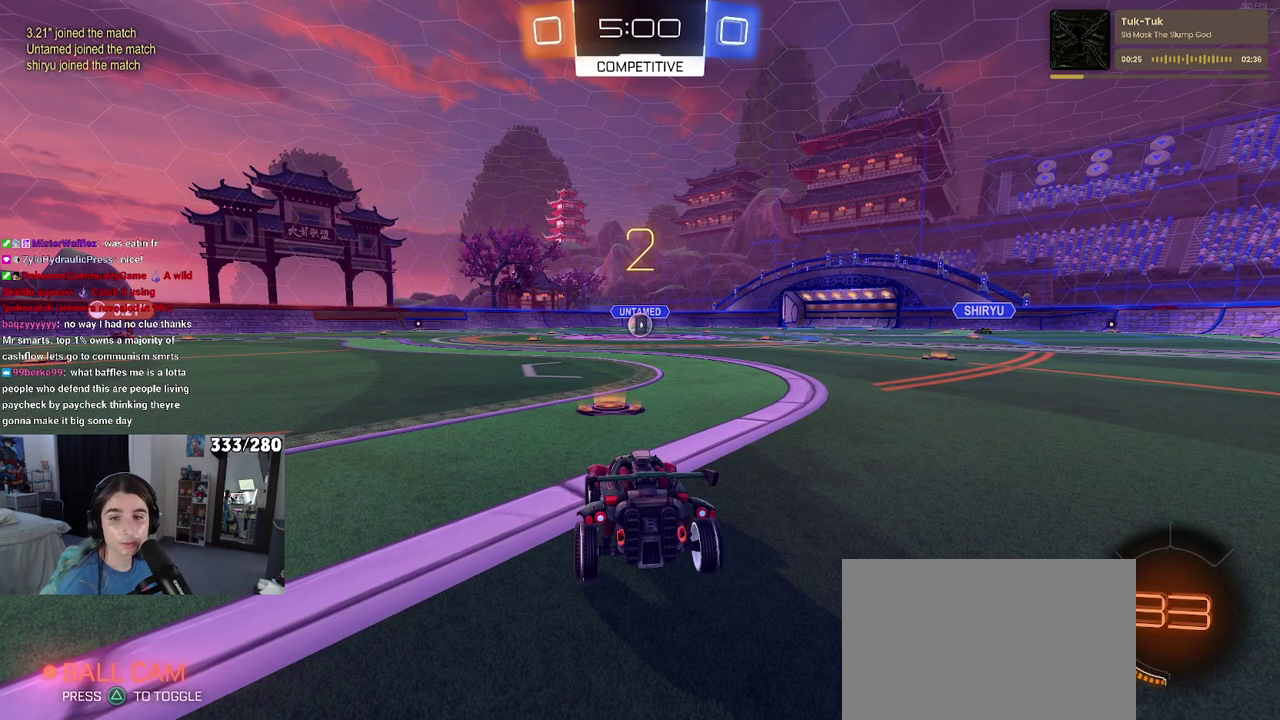
{"buttons": ["R2"], "left_stick": "center", "right_stick": "center", "events": []}
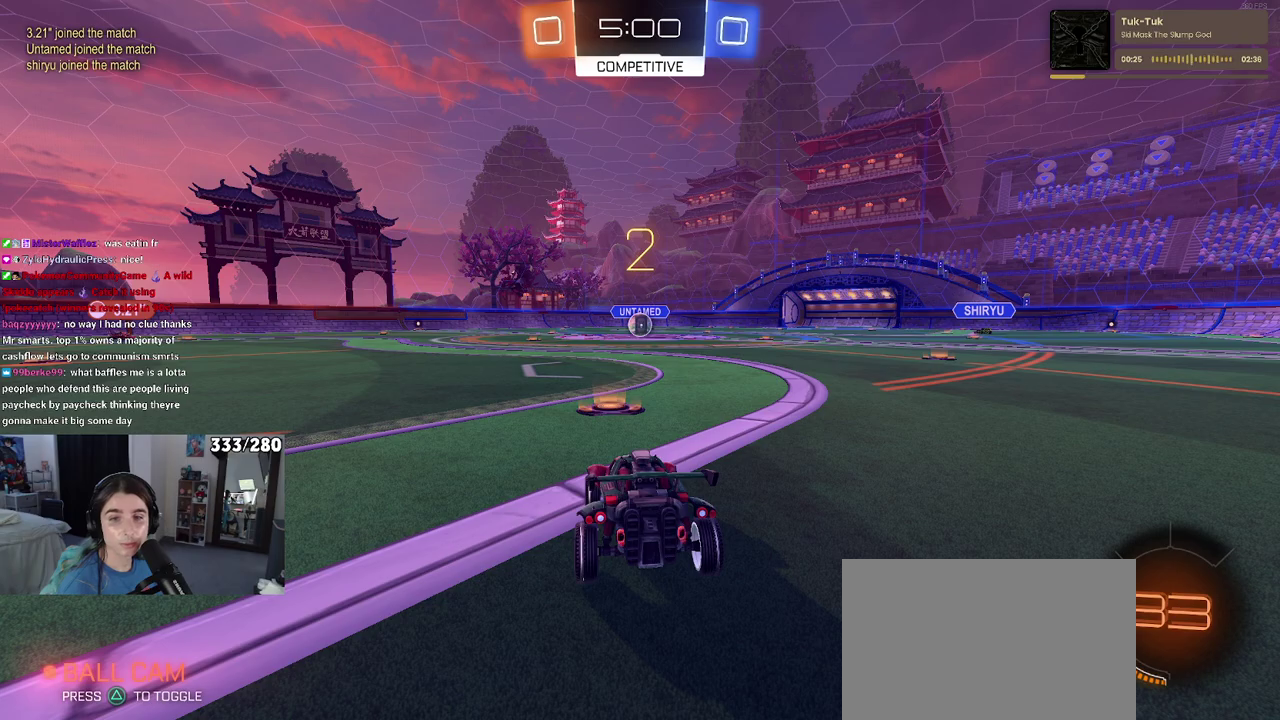
{"buttons": ["R2"], "left_stick": "center", "right_stick": "center", "events": []}
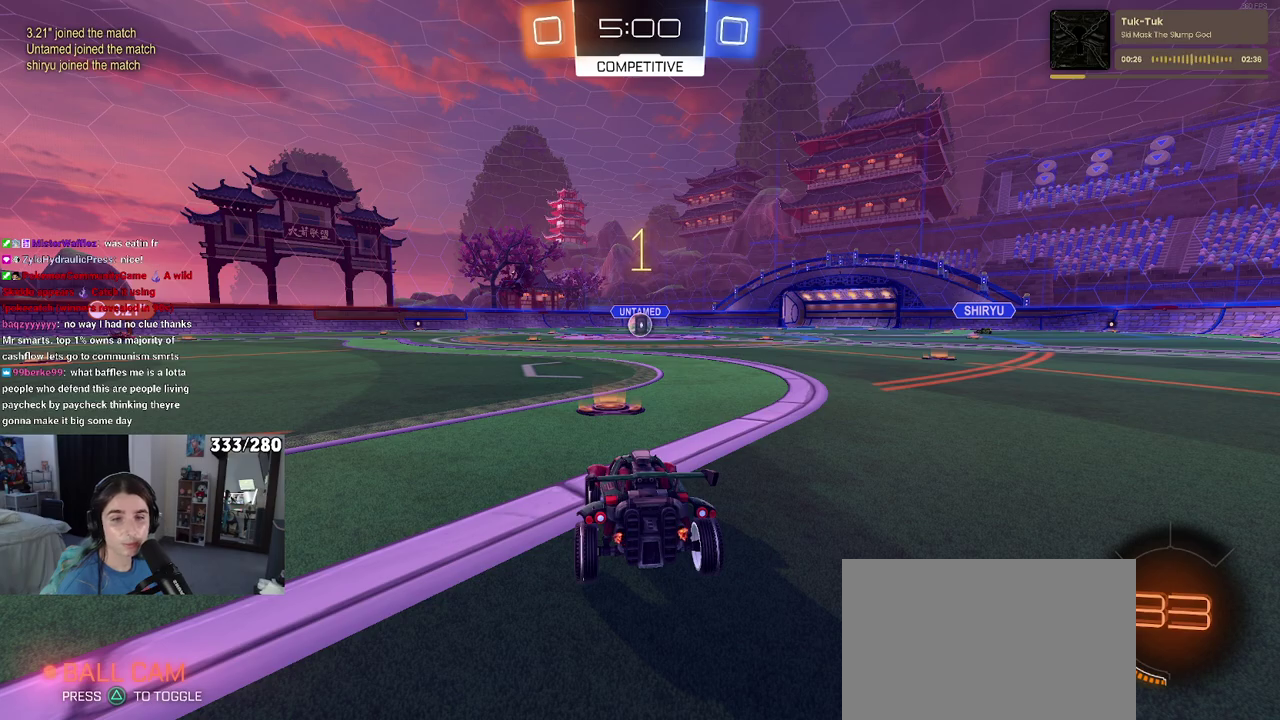
{"buttons": ["R2"], "left_stick": "center", "right_stick": "center", "events": []}
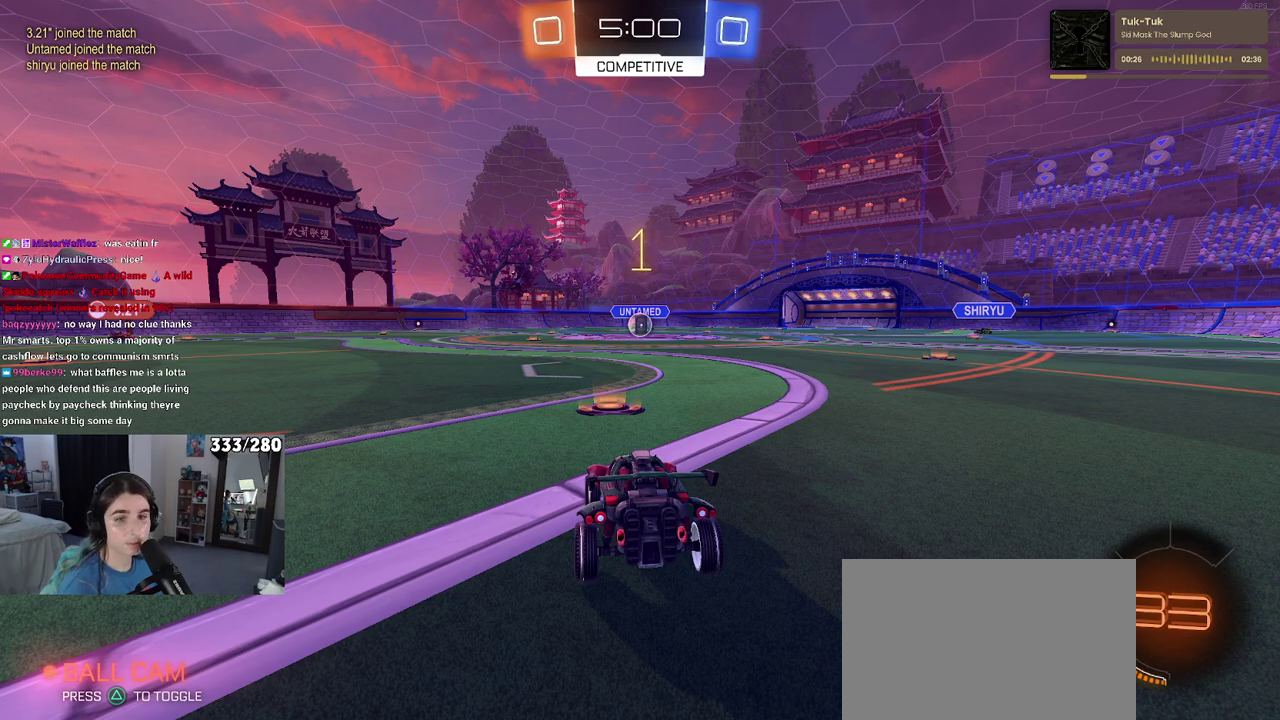
{"buttons": ["R2"], "left_stick": "center", "right_stick": "center", "events": [[67, "L2", "down"], [67, "R2", "up"], [333, "L2", "up"], [350, "R2", "down"]]}
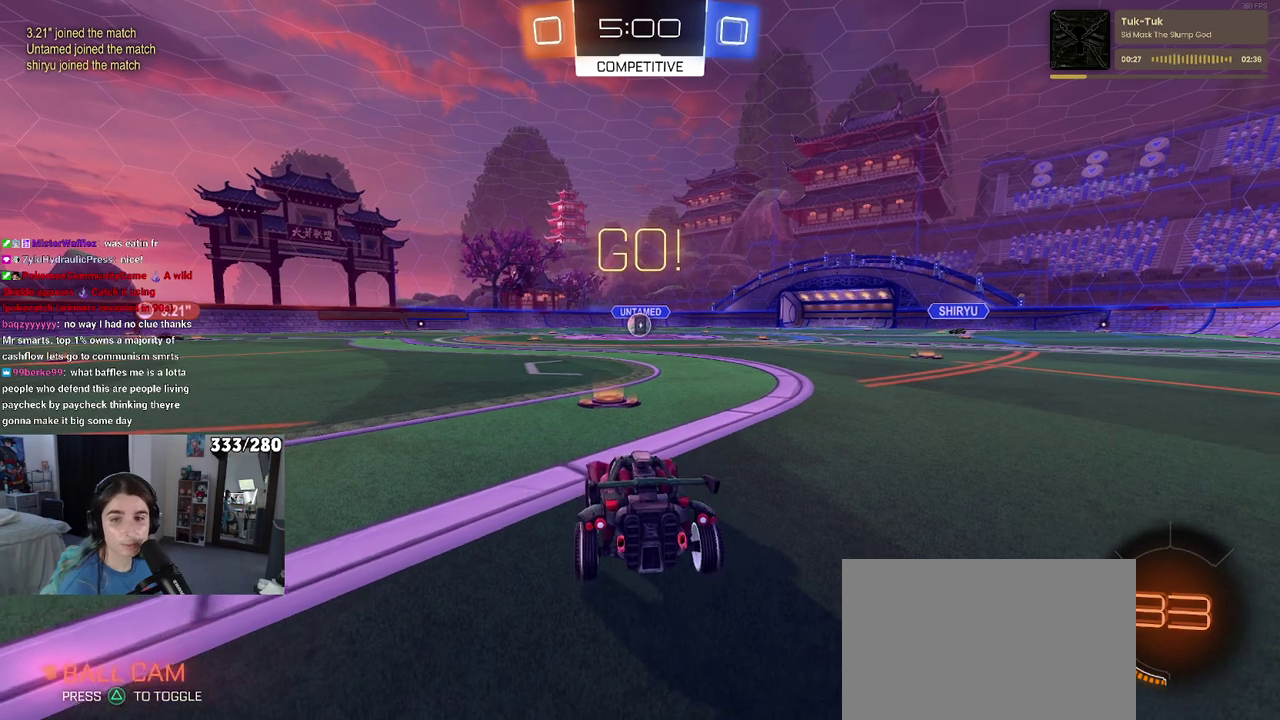
{"buttons": ["R2"], "left_stick": "left", "right_stick": "center", "events": [[417, "left_stick", "left"]]}
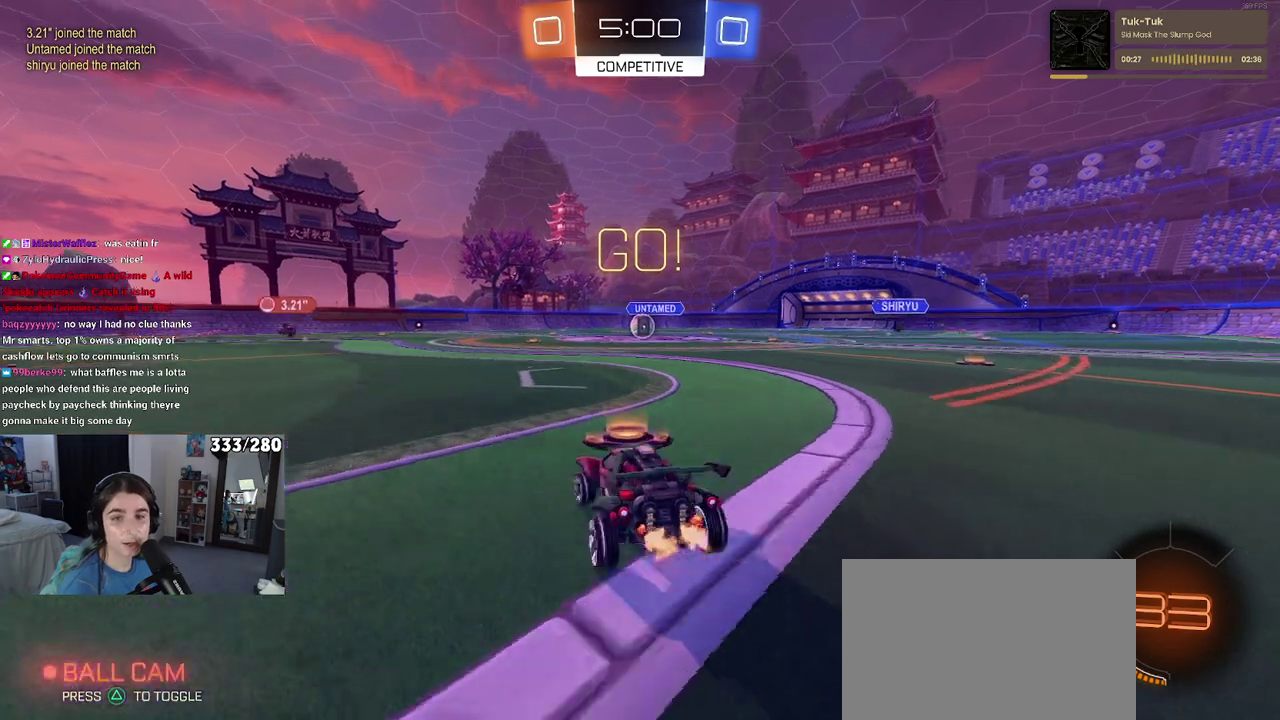
{"buttons": ["R2"], "left_stick": "center", "right_stick": "center", "events": [[183, "left_stick", "center"]]}
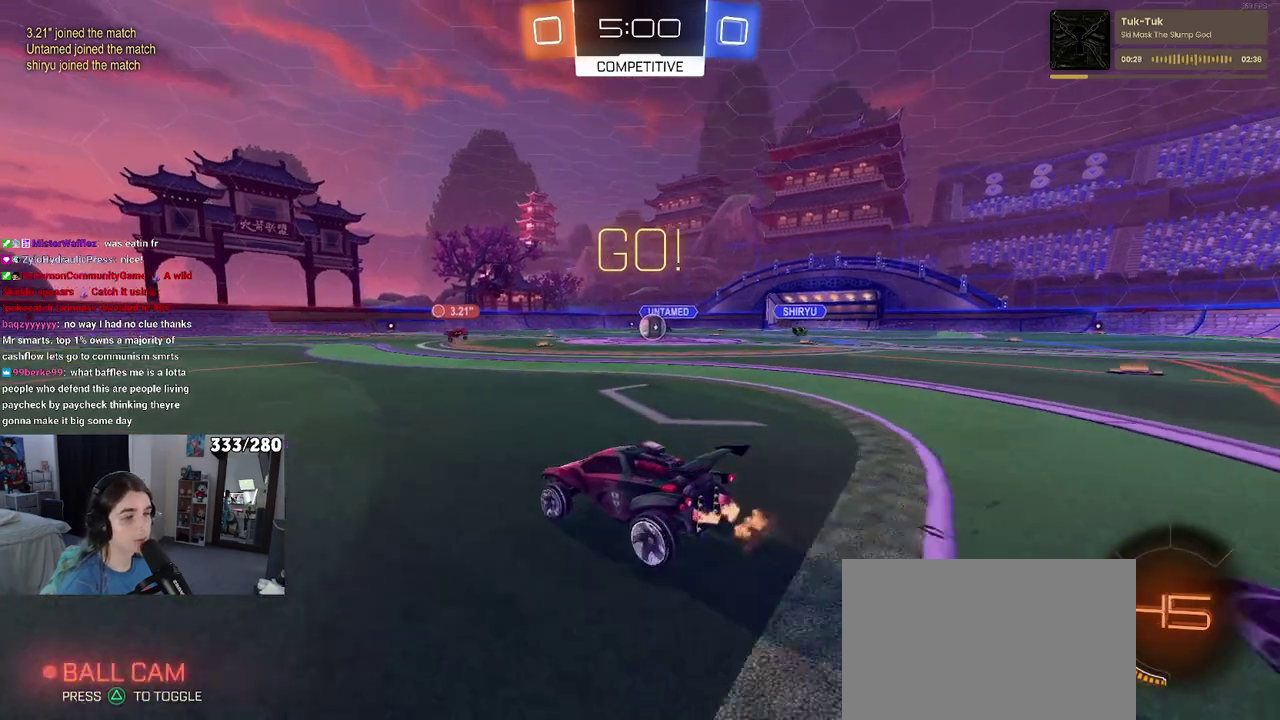
{"buttons": ["R2"], "left_stick": "right", "right_stick": "center", "events": [[400, "left_stick", "right"]]}
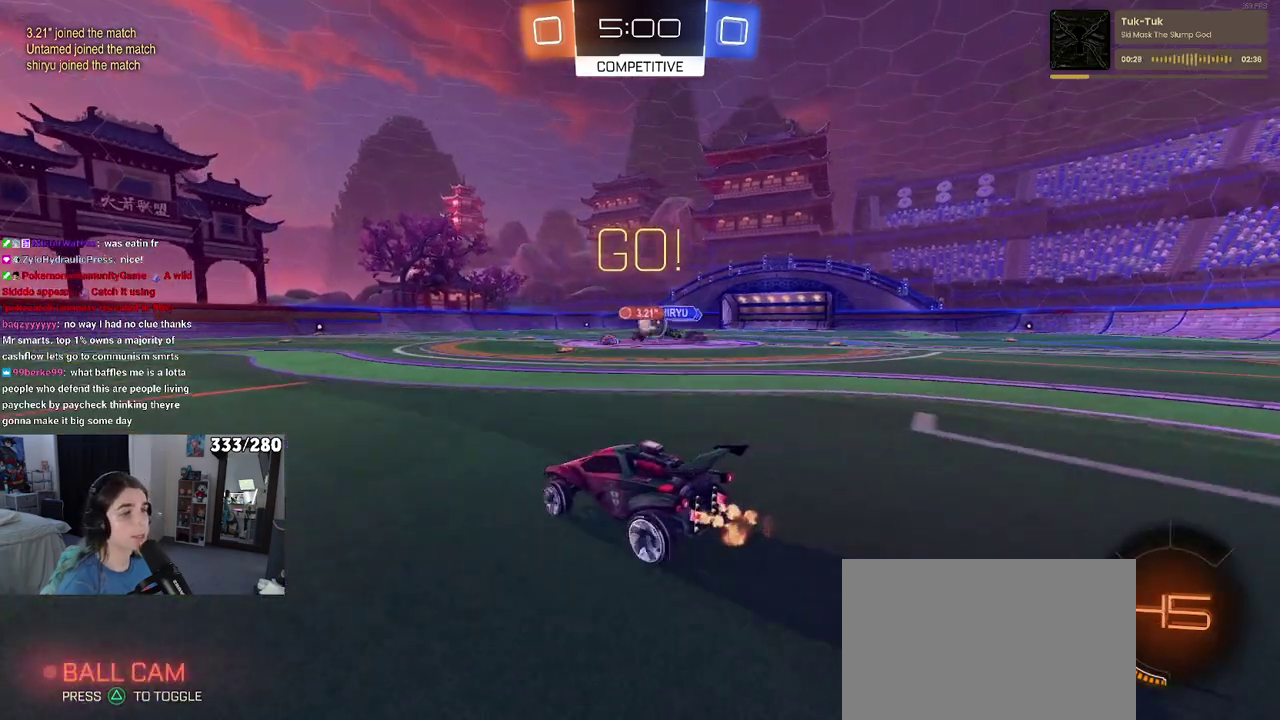
{"buttons": ["R2"], "left_stick": "center", "right_stick": "center", "events": [[100, "left_stick", "center"], [350, "left_stick", "left"], [450, "left_stick", "center"]]}
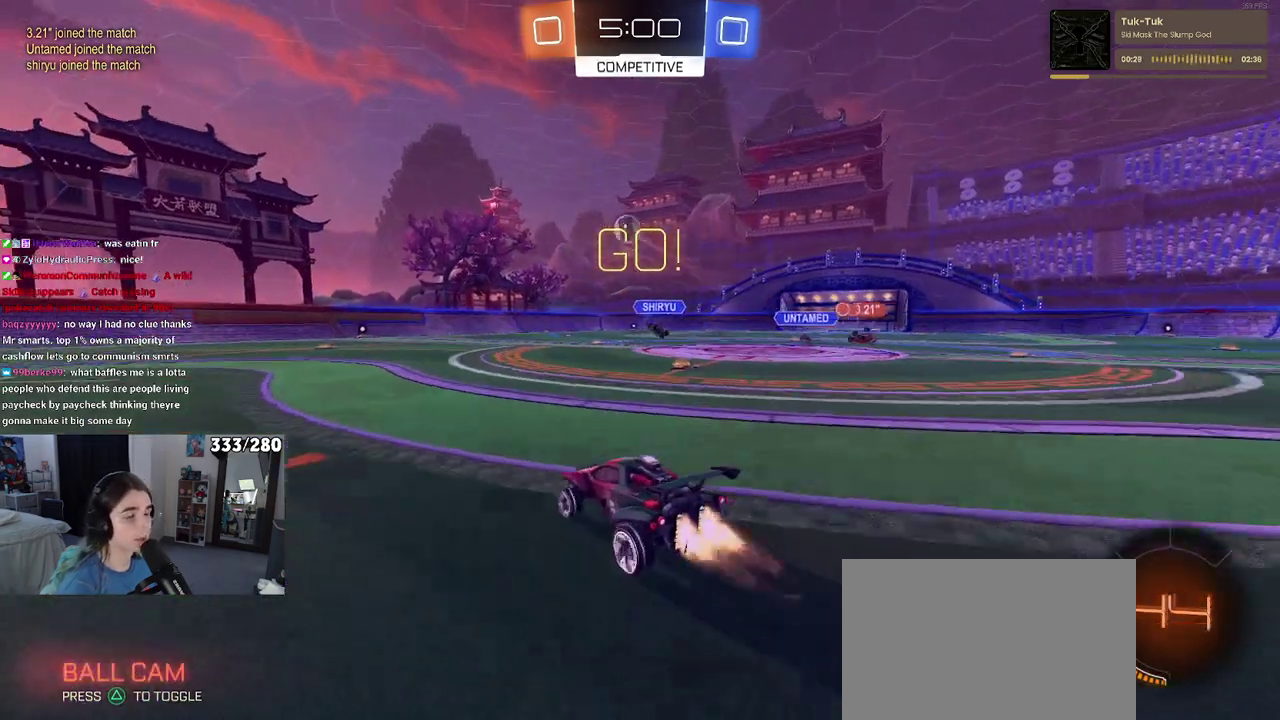
{"buttons": ["R2"], "left_stick": "center", "right_stick": "center", "events": [[17, "left_stick", "right"], [133, "left_stick", "center"], [183, "left_stick", "left"], [383, "left_stick", "center"]]}
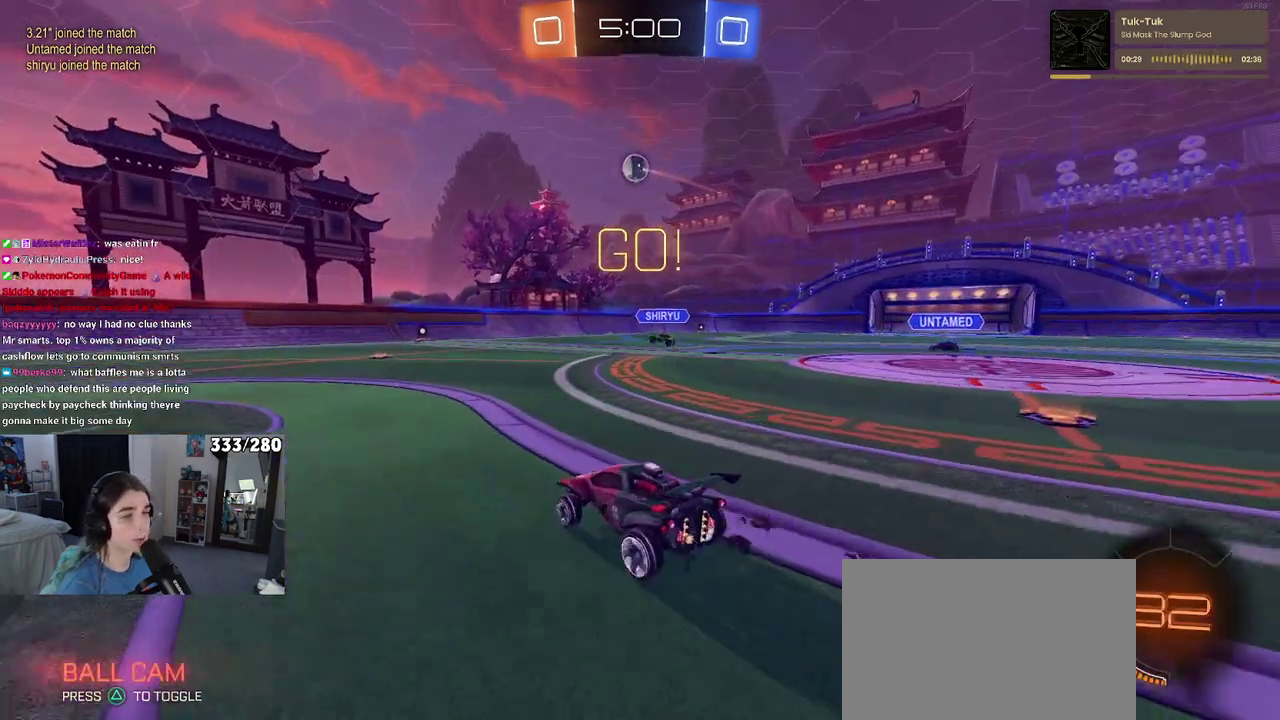
{"buttons": ["R2"], "left_stick": "right", "right_stick": "center", "events": [[467, "left_stick", "right"]]}
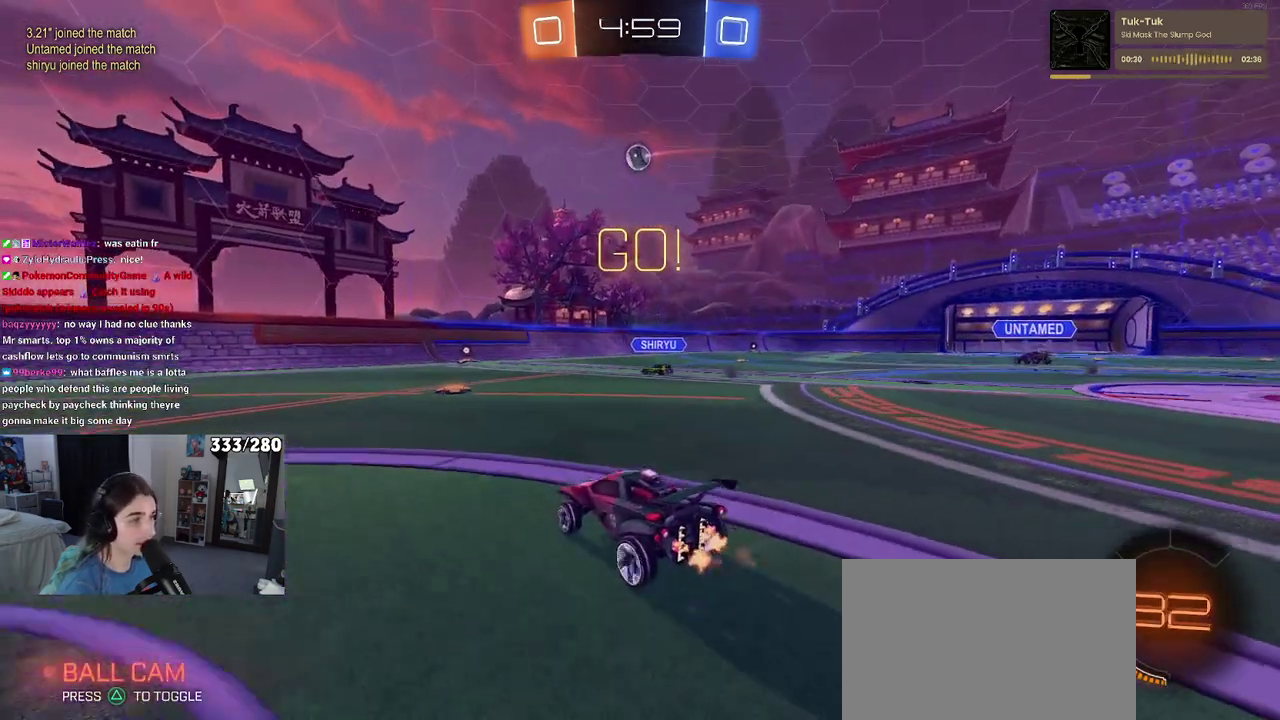
{"buttons": ["R2"], "left_stick": "right", "right_stick": "center", "events": [[117, "left_stick", "center"], [450, "left_stick", "right"]]}
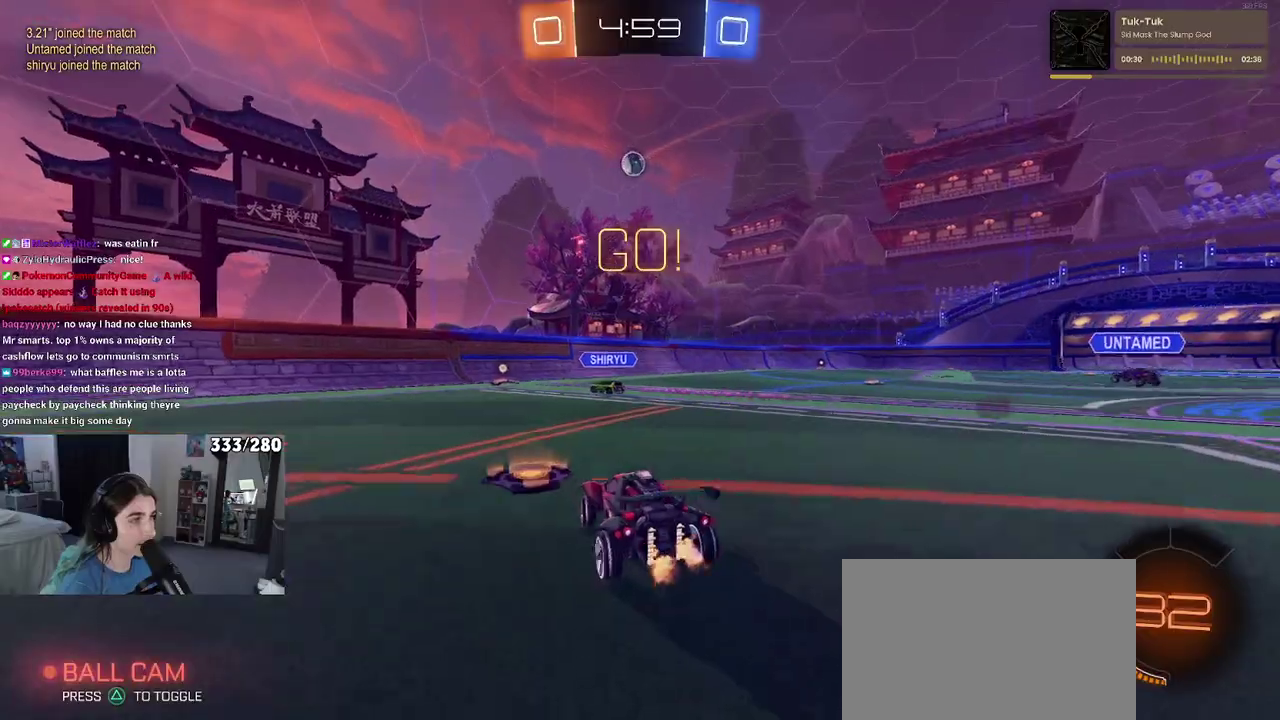
{"buttons": ["R2"], "left_stick": "center", "right_stick": "center", "events": [[100, "left_stick", "center"], [250, "left_stick", "right"], [383, "left_stick", "center"]]}
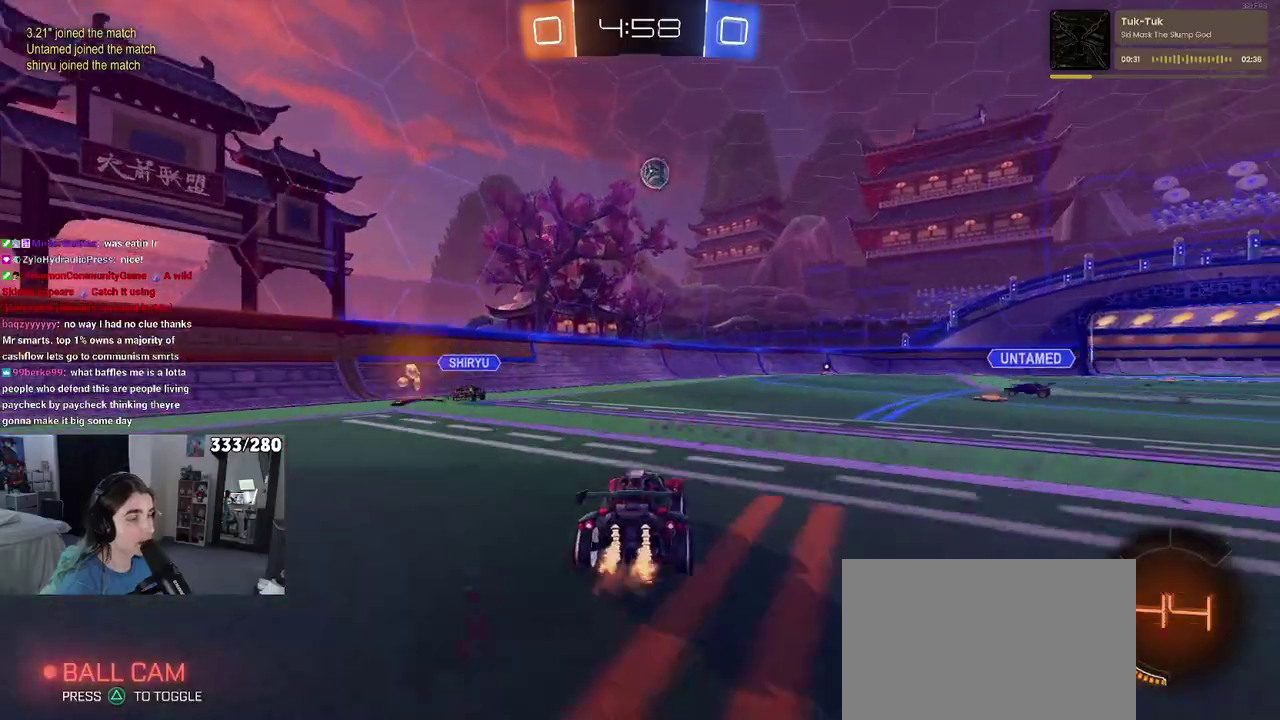
{"buttons": ["R2"], "left_stick": "right", "right_stick": "center", "events": [[17, "left_stick", "left"], [283, "left_stick", "center"], [383, "left_stick", "right"]]}
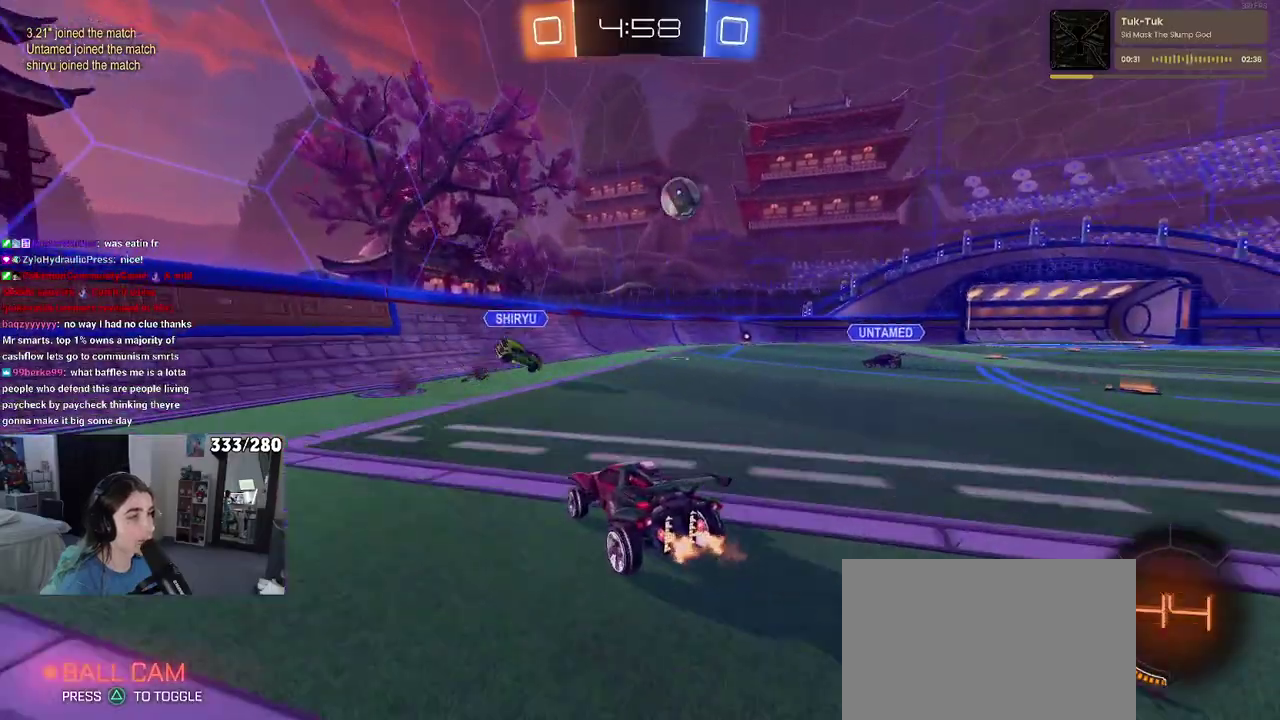
{"buttons": ["R2"], "left_stick": "center", "right_stick": "center", "events": [[33, "left_stick", "center"], [217, "left_stick", "right"], [383, "left_stick", "center"]]}
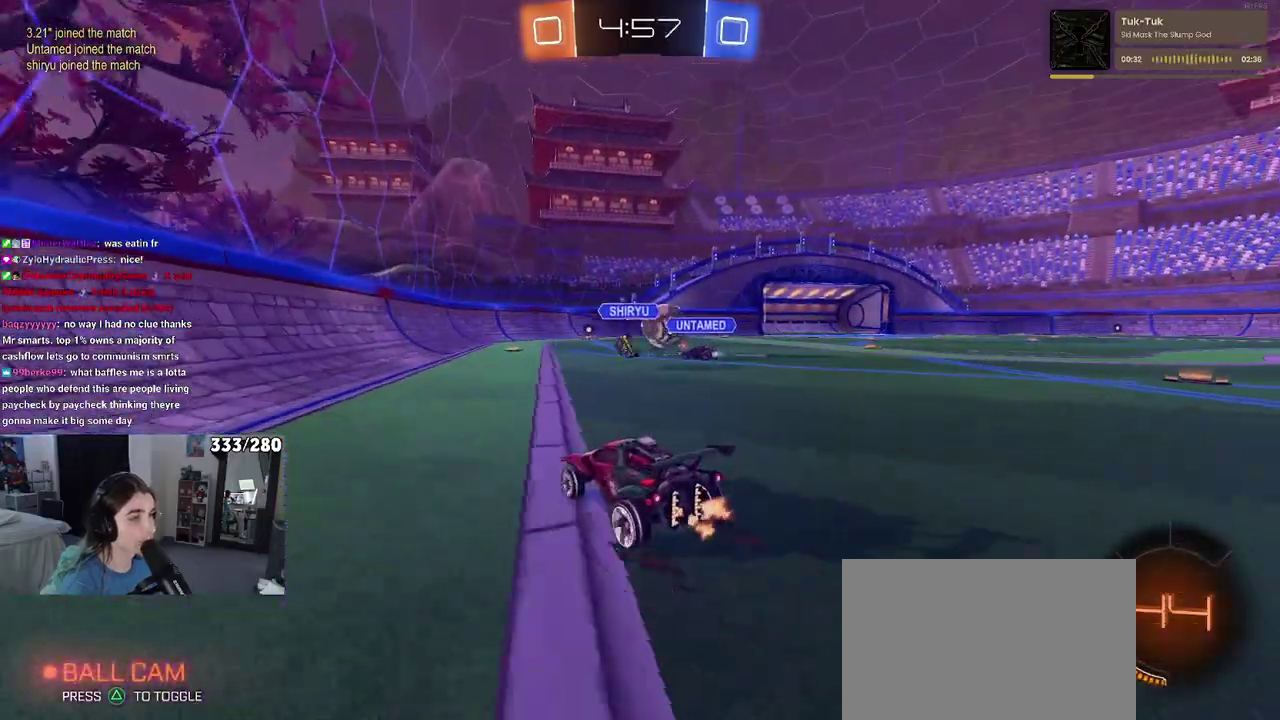
{"buttons": ["R2"], "left_stick": "right", "right_stick": "center", "events": [[383, "left_stick", "right"]]}
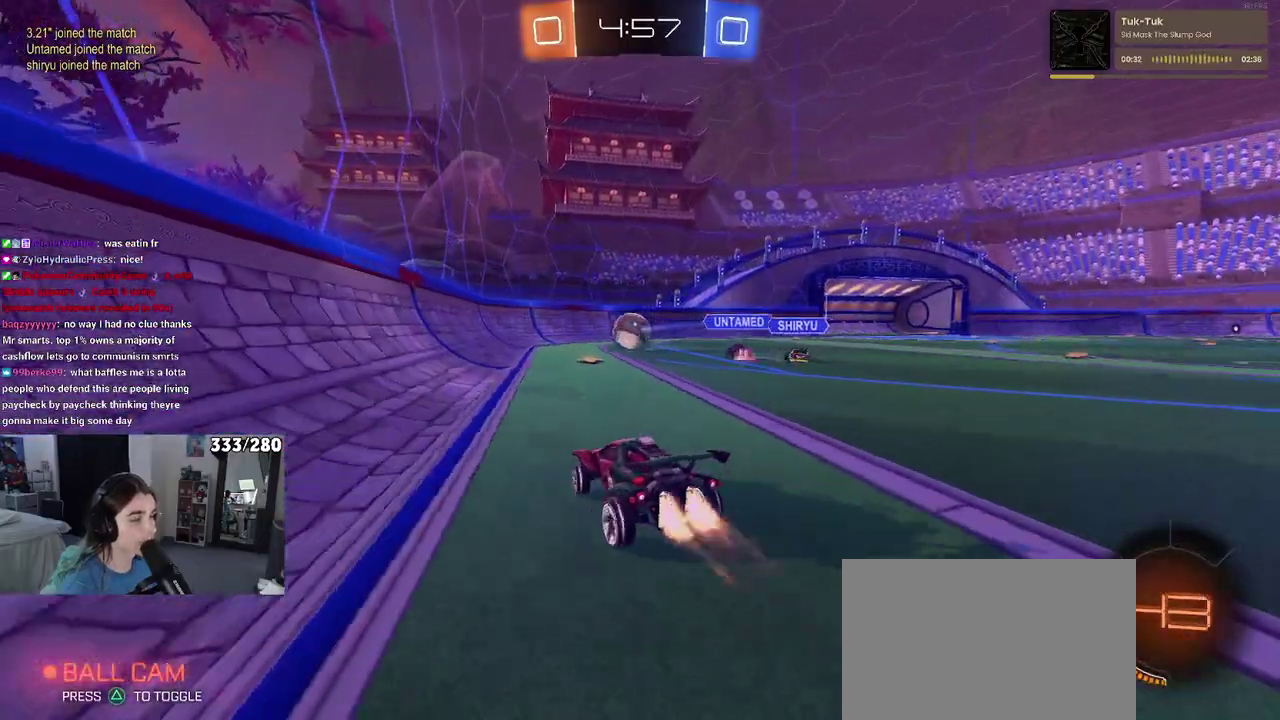
{"buttons": ["R2"], "left_stick": "center", "right_stick": "center", "events": [[150, "left_stick", "center"], [200, "left_stick", "up-left"], [267, "left_stick", "left"], [450, "left_stick", "center"]]}